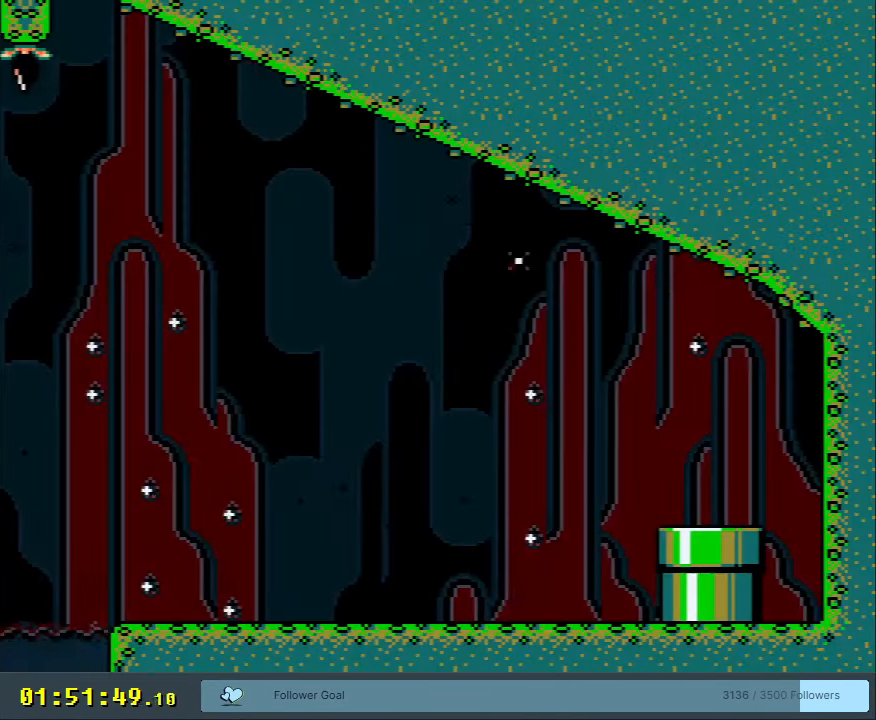
Gameplay with a controller (Nintendo layout); each line is a JSON object with the inputs held at the frame after it. "events" lists button and stick changes between this image and that frame as [ms after this image, input, new state], when the widget could be followed in between. Not read: L3 R3.
{"buttons": ["B", "X", "Y"], "events": [[350, "DPAD_RIGHT", "down"], [500, "DPAD_RIGHT", "up"], [500, "X", "down"]]}
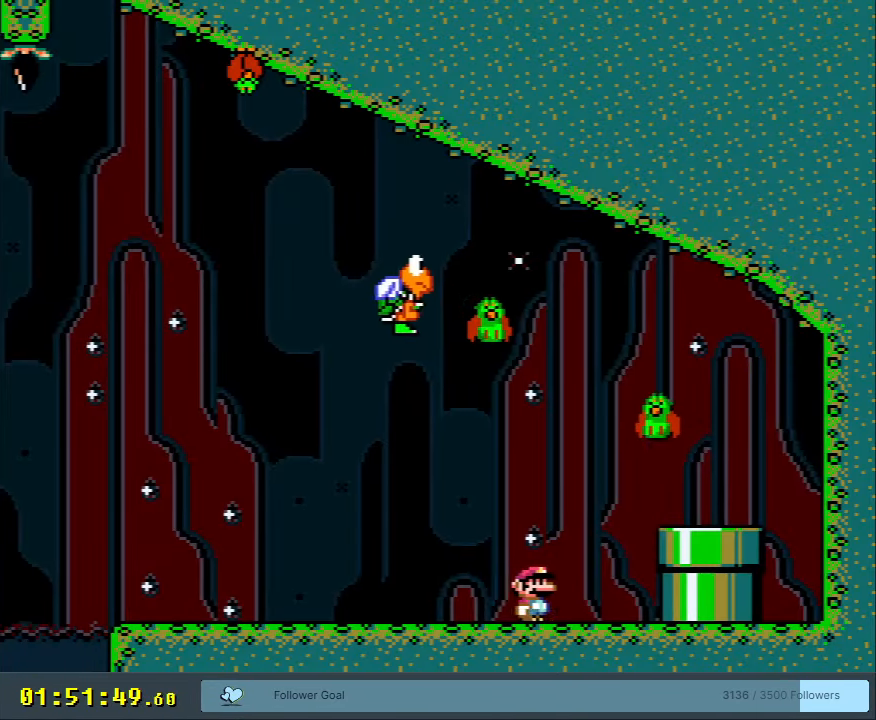
{"buttons": ["X"], "events": [[17, "B", "up"], [33, "Y", "up"], [100, "DPAD_RIGHT", "down"], [200, "A", "down"], [283, "DPAD_RIGHT", "up"], [467, "A", "up"]]}
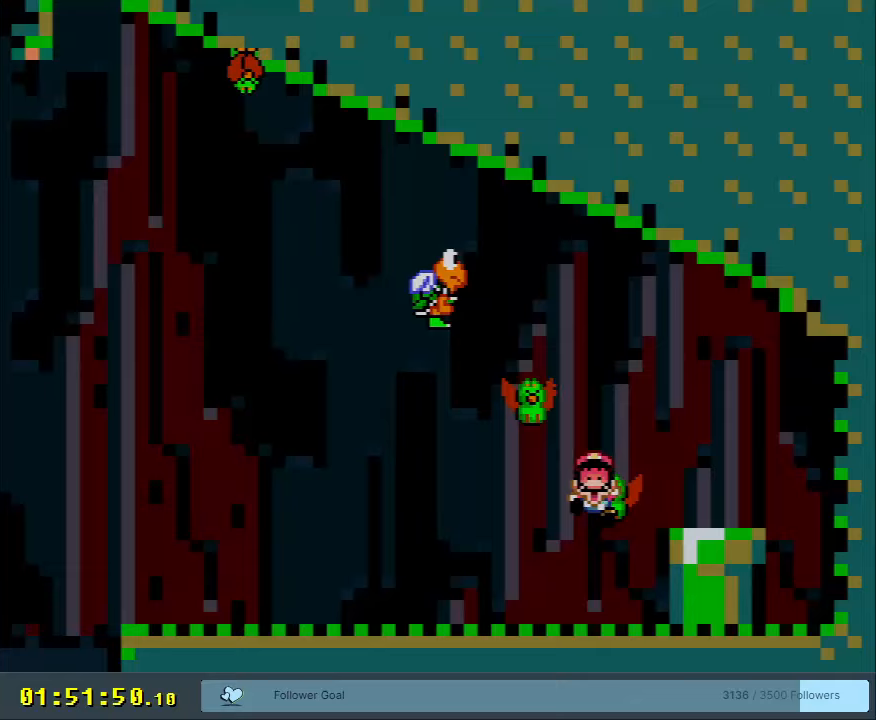
{"buttons": ["A"], "events": [[33, "X", "up"], [167, "A", "down"]]}
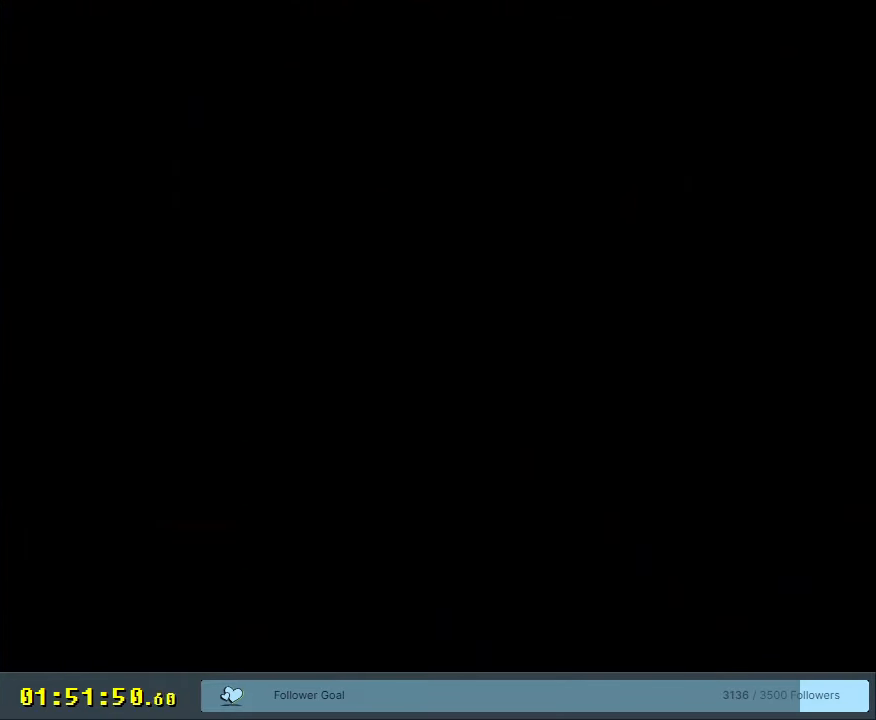
{"buttons": ["A"], "events": [[100, "A", "up"], [367, "A", "down"]]}
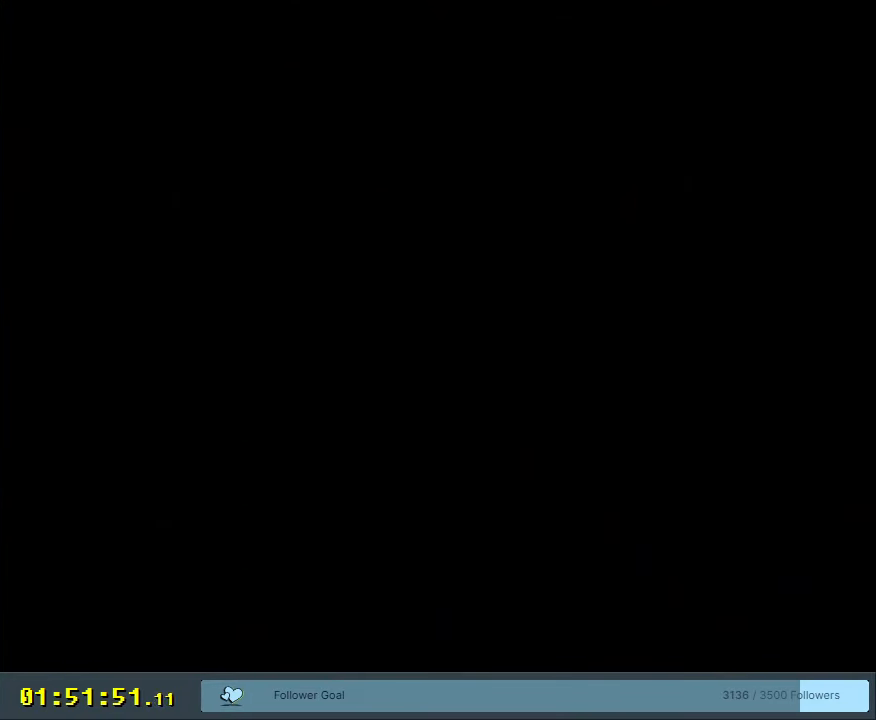
{"buttons": [], "events": [[317, "A", "up"]]}
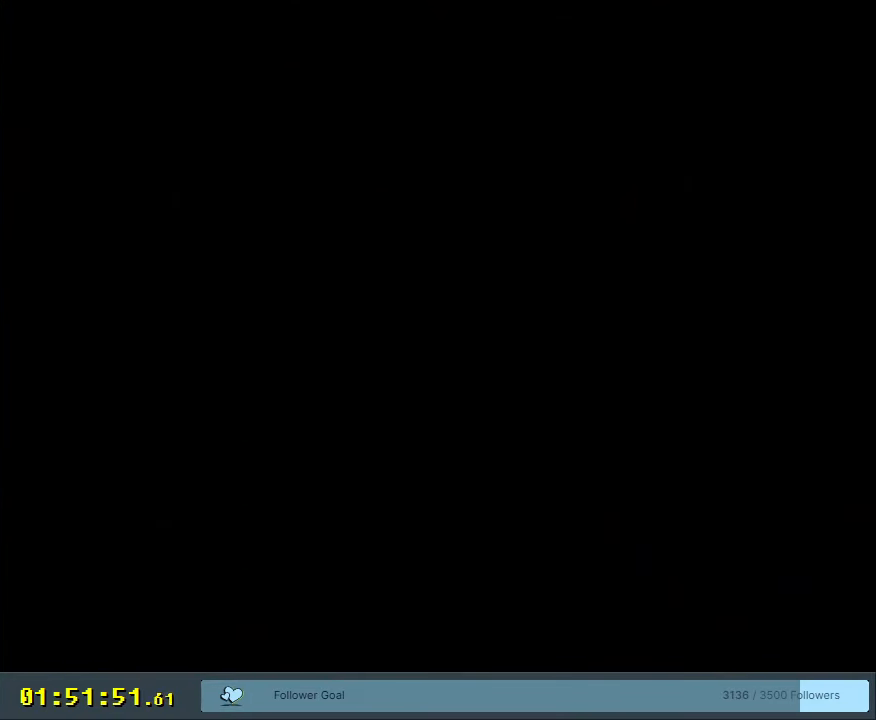
{"buttons": ["X"], "events": [[200, "X", "down"]]}
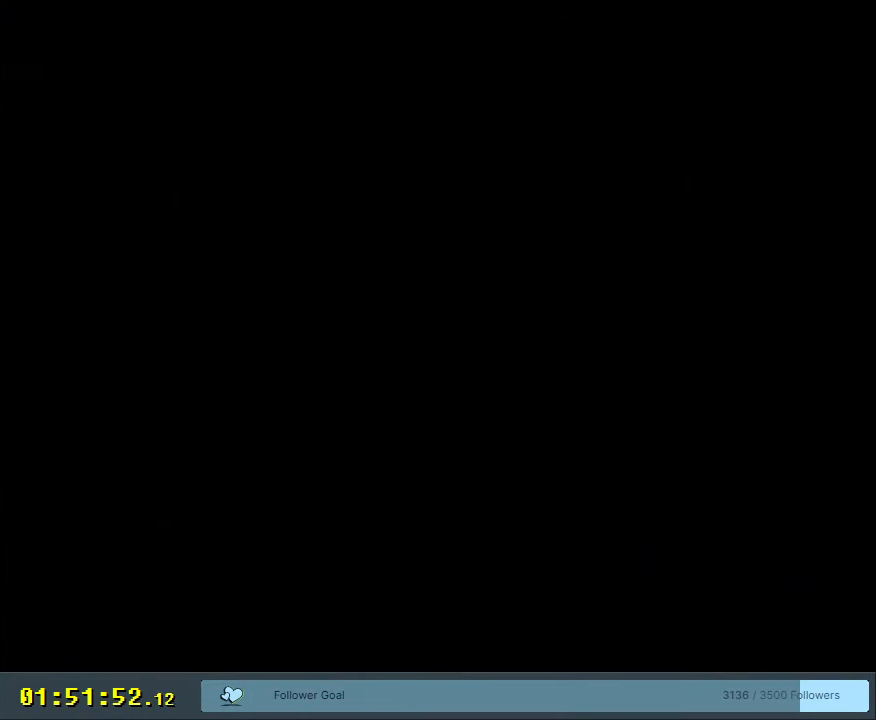
{"buttons": ["X"], "events": []}
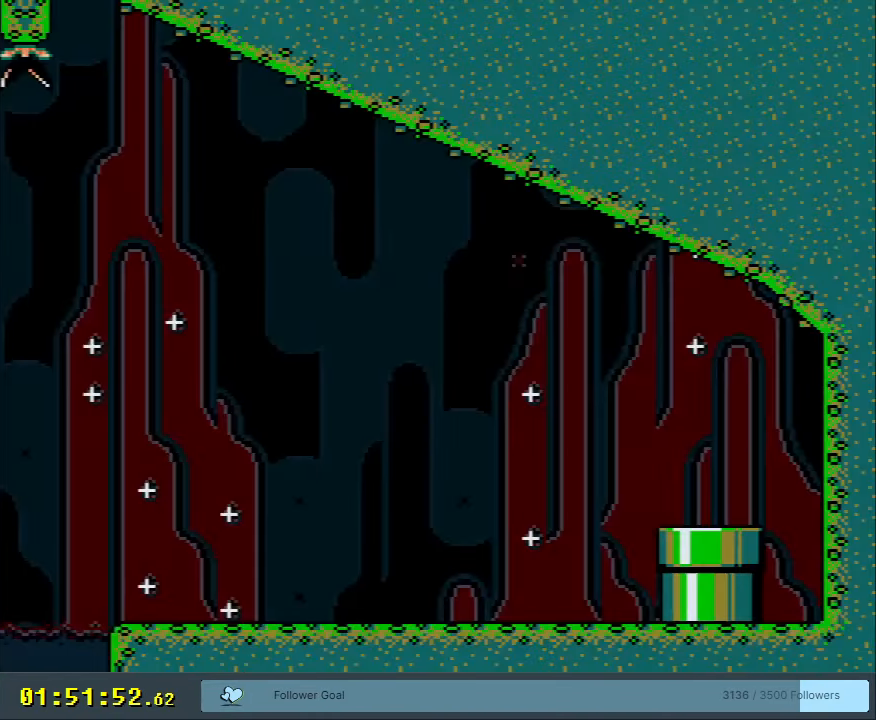
{"buttons": ["X"], "events": [[117, "DPAD_RIGHT", "down"], [333, "A", "down"], [417, "A", "up"], [467, "DPAD_RIGHT", "up"]]}
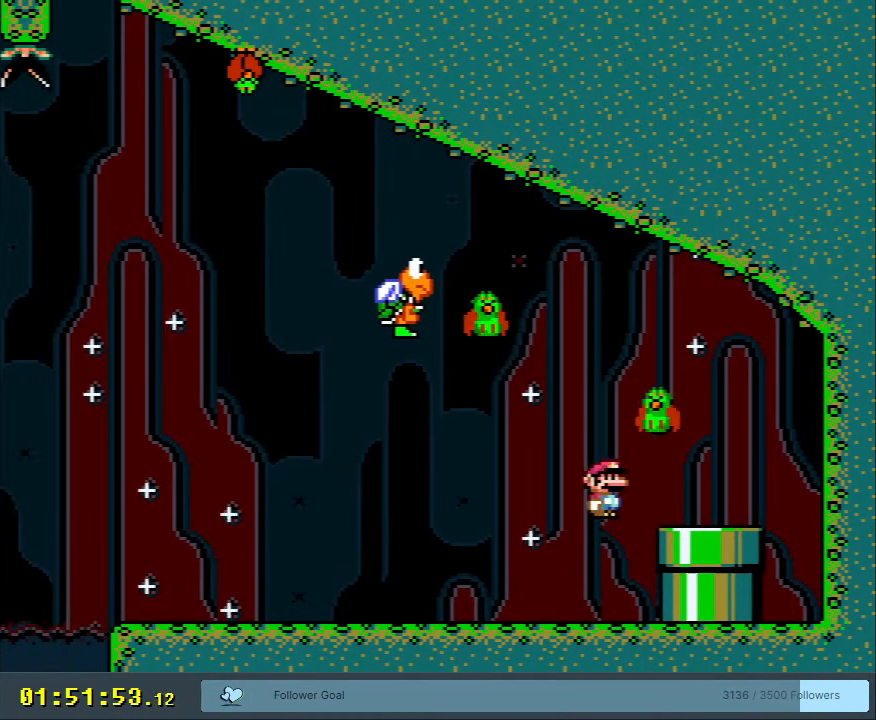
{"buttons": ["X", "DPAD_LEFT"], "events": [[17, "DPAD_LEFT", "down"], [83, "A", "down"], [150, "A", "up"]]}
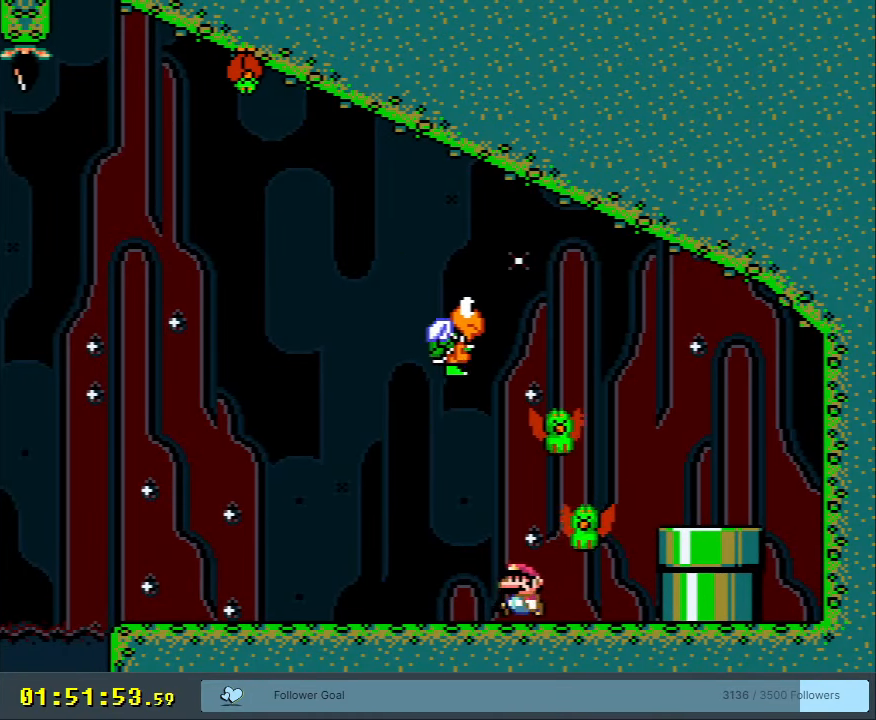
{"buttons": ["A", "X", "DPAD_RIGHT"], "events": [[167, "A", "down"], [217, "DPAD_LEFT", "up"], [283, "DPAD_RIGHT", "down"]]}
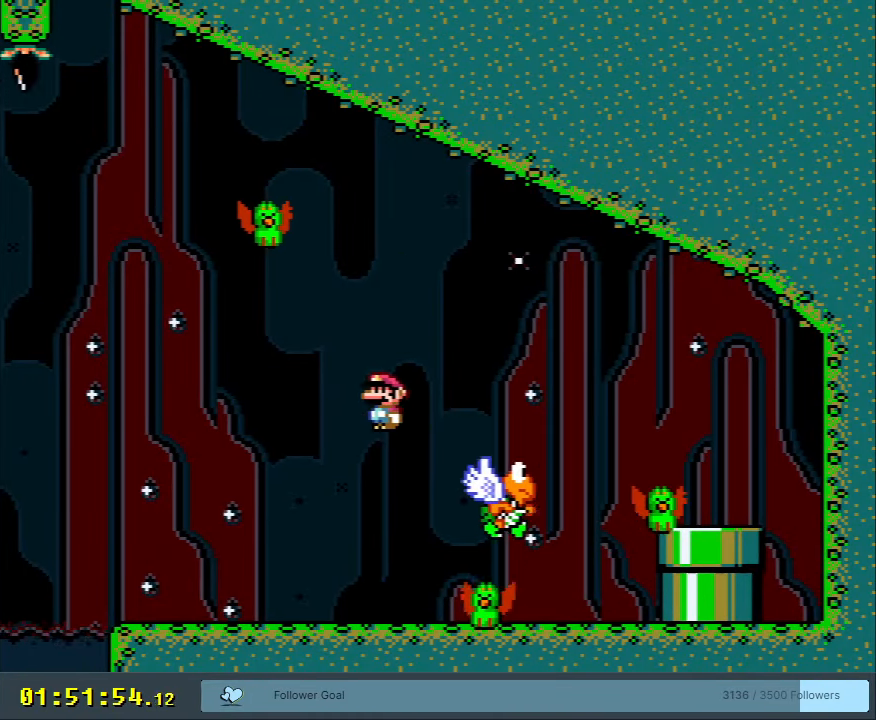
{"buttons": ["X", "DPAD_RIGHT"], "events": [[150, "DPAD_RIGHT", "up"], [183, "A", "up"], [283, "DPAD_LEFT", "down"], [400, "DPAD_LEFT", "up"], [450, "DPAD_RIGHT", "down"]]}
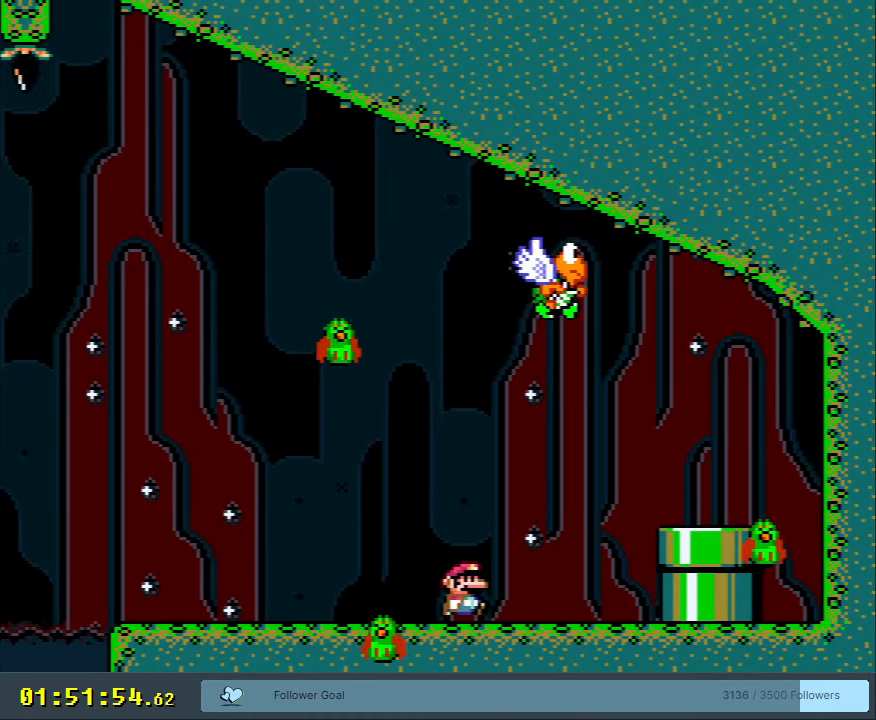
{"buttons": ["A", "X", "DPAD_RIGHT"], "events": [[83, "A", "down"], [200, "A", "up"], [383, "A", "down"]]}
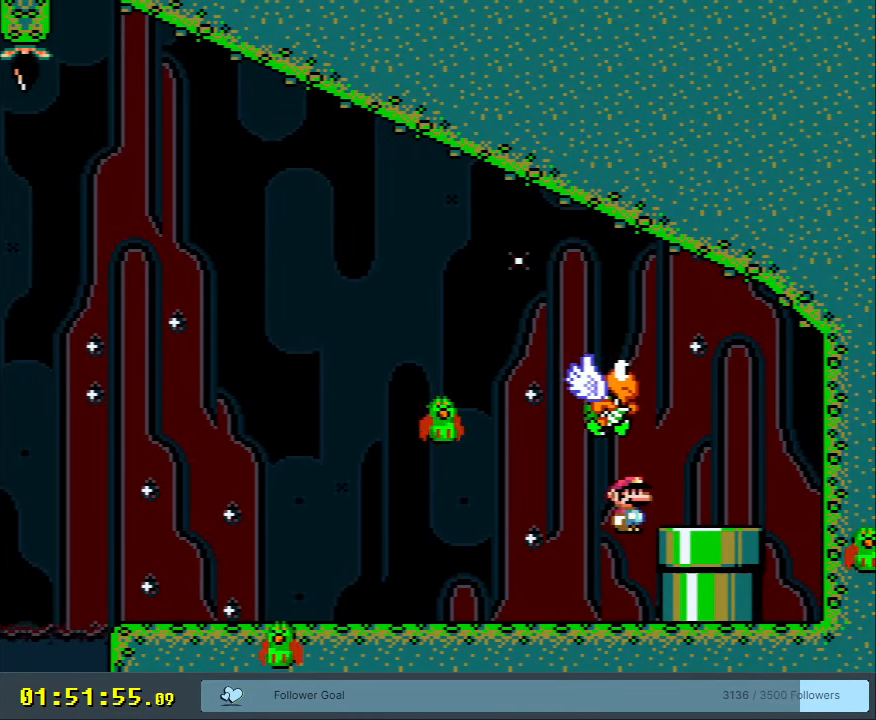
{"buttons": ["A"], "events": [[100, "A", "up"], [117, "DPAD_DOWN", "down"], [117, "DPAD_RIGHT", "up"], [133, "DPAD_DOWN", "up"], [133, "DPAD_LEFT", "down"], [367, "DPAD_LEFT", "up"], [400, "X", "up"], [467, "A", "down"]]}
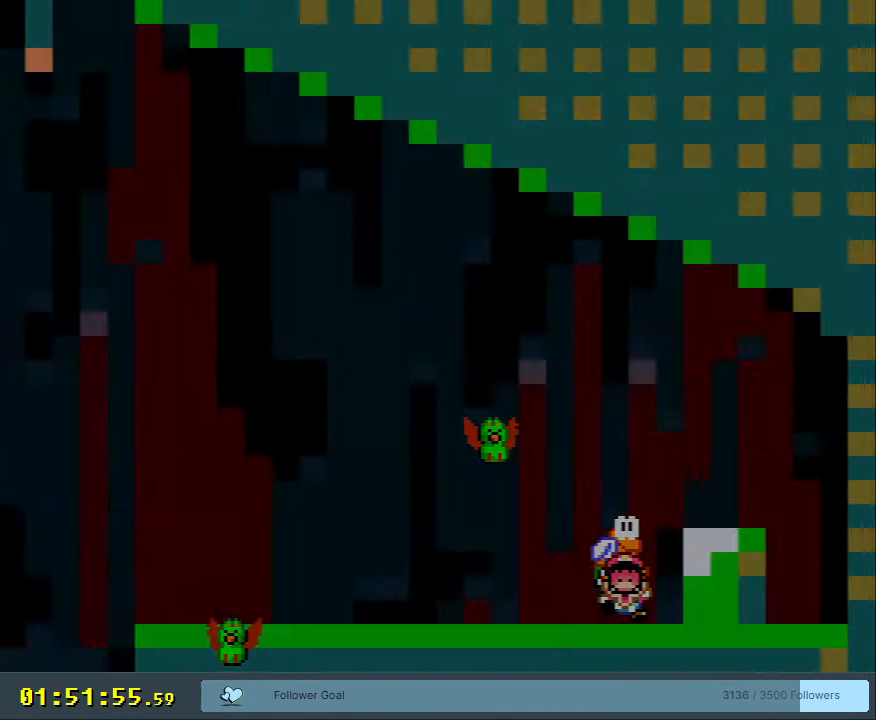
{"buttons": [], "events": [[83, "A", "up"], [167, "A", "down"], [233, "A", "up"]]}
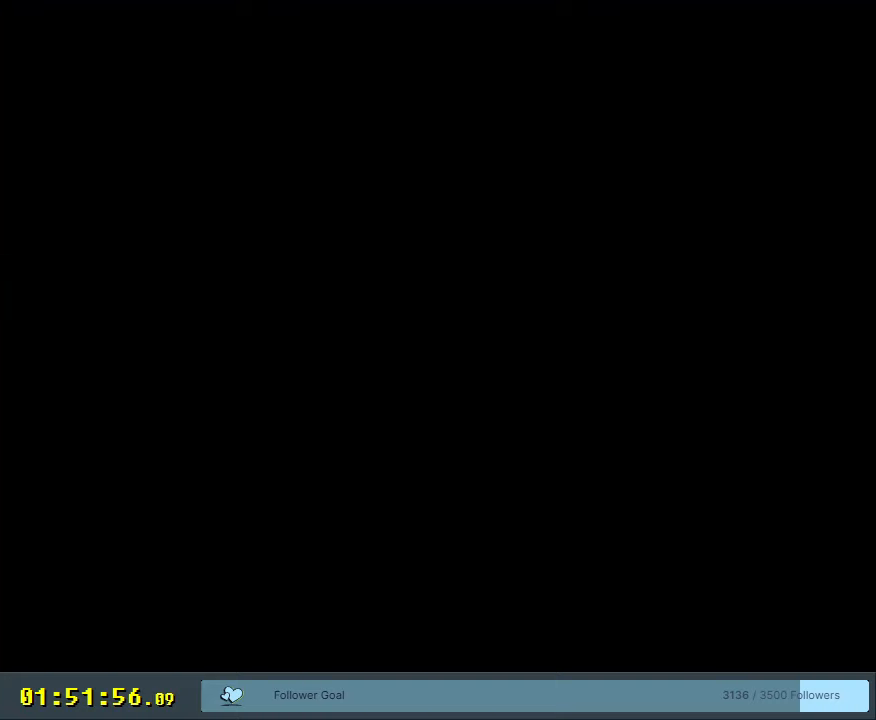
{"buttons": ["Y", "DPAD_RIGHT"], "events": [[17, "X", "down"], [150, "X", "up"], [283, "DPAD_RIGHT", "down"], [367, "Y", "down"]]}
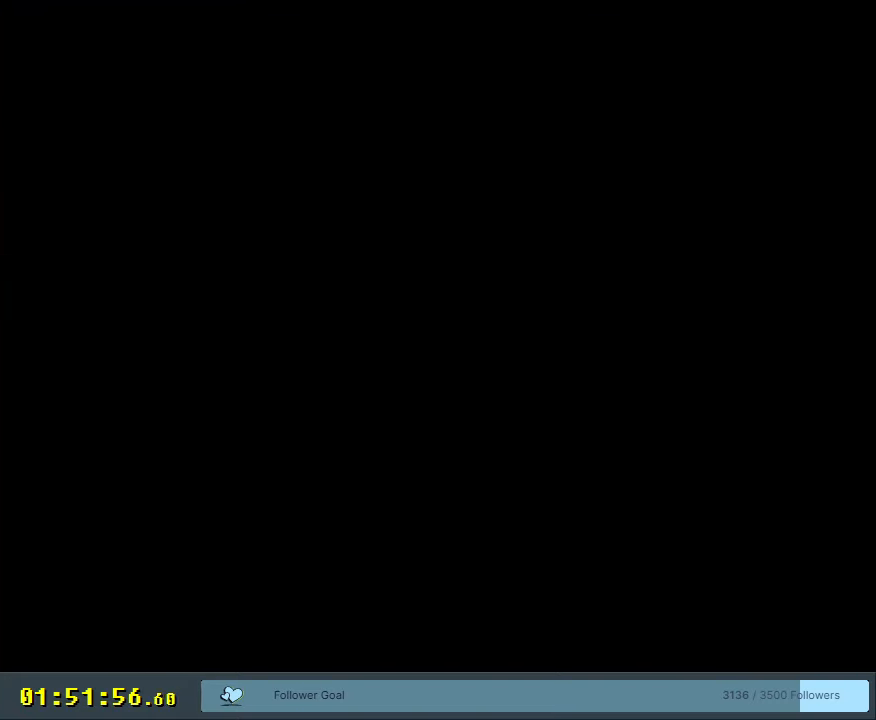
{"buttons": ["X", "DPAD_RIGHT"], "events": [[250, "X", "down"], [250, "Y", "up"]]}
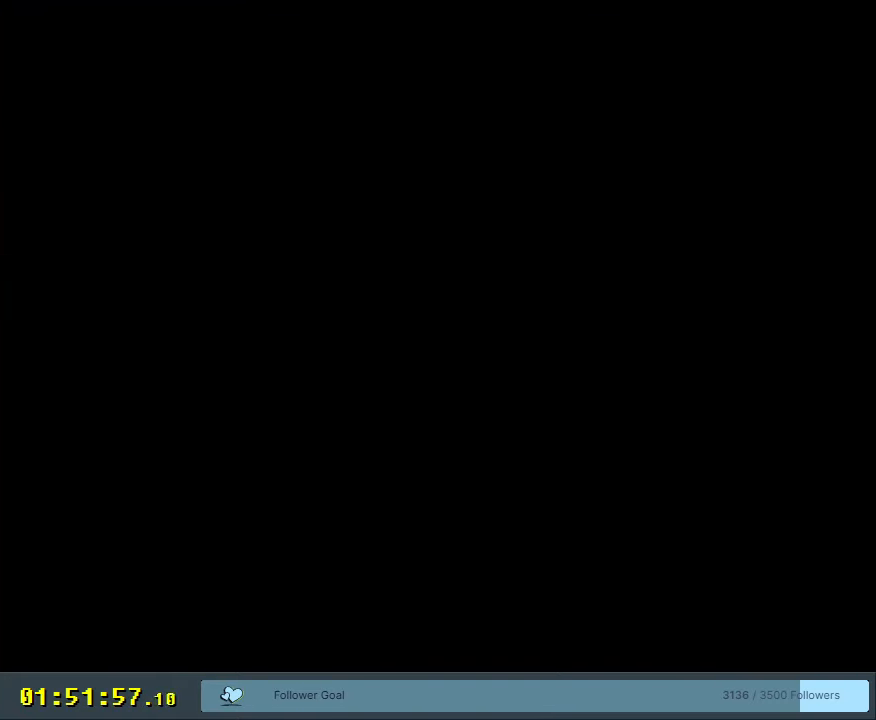
{"buttons": ["X", "DPAD_RIGHT"], "events": []}
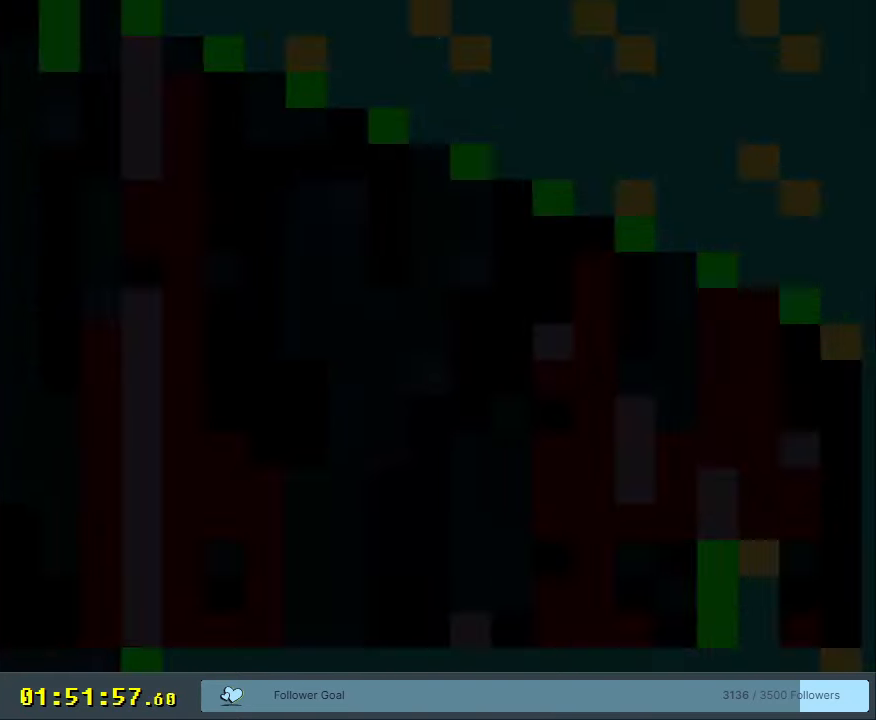
{"buttons": ["X", "DPAD_RIGHT"], "events": []}
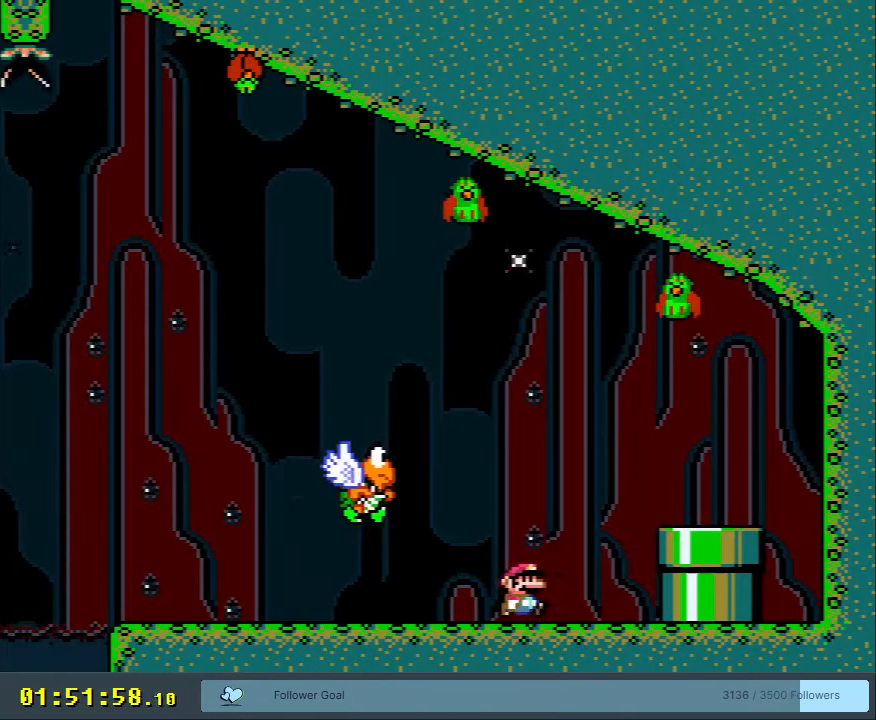
{"buttons": ["X", "DPAD_RIGHT"], "events": []}
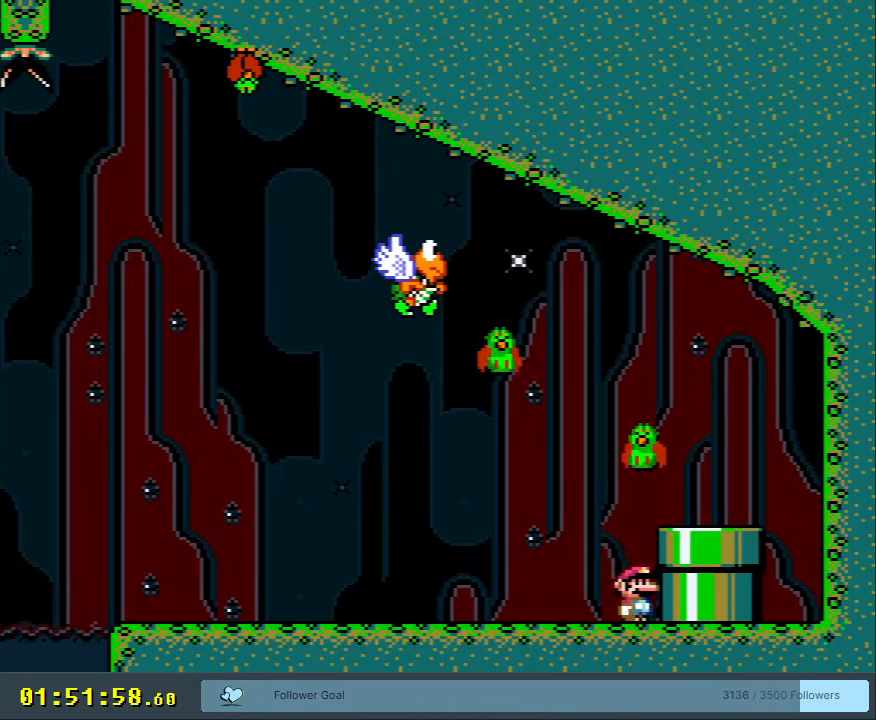
{"buttons": ["X", "DPAD_RIGHT"], "events": [[350, "A", "down"], [450, "A", "up"]]}
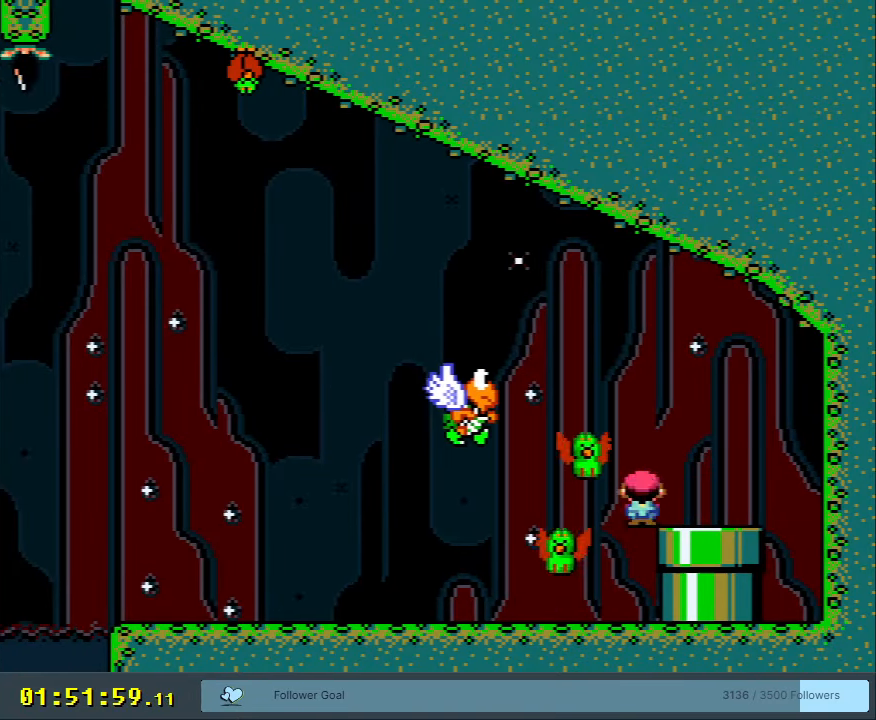
{"buttons": [], "events": [[267, "DPAD_DOWN", "down"], [300, "DPAD_RIGHT", "up"], [417, "DPAD_DOWN", "up"], [433, "X", "up"]]}
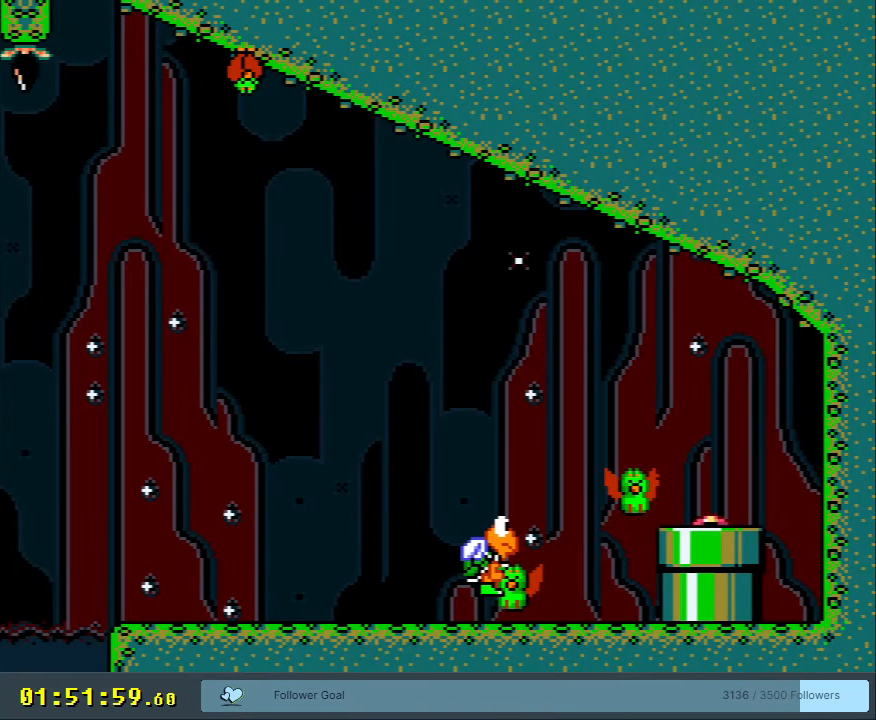
{"buttons": [], "events": [[67, "B", "down"], [83, "Y", "down"], [250, "X", "down"], [383, "Y", "up"], [417, "X", "up"], [433, "B", "up"]]}
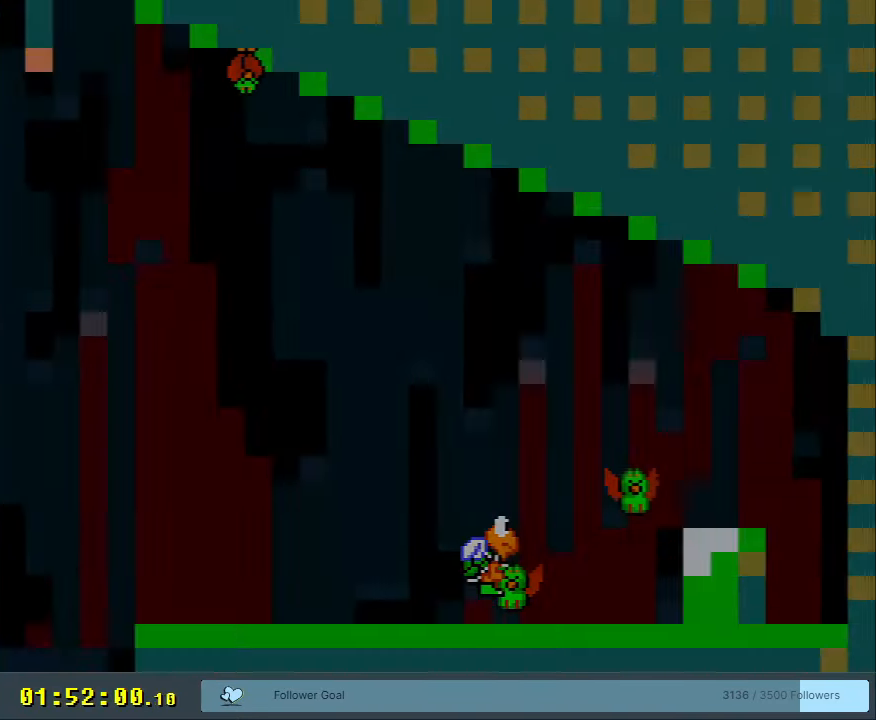
{"buttons": ["Y"], "events": [[217, "Y", "down"]]}
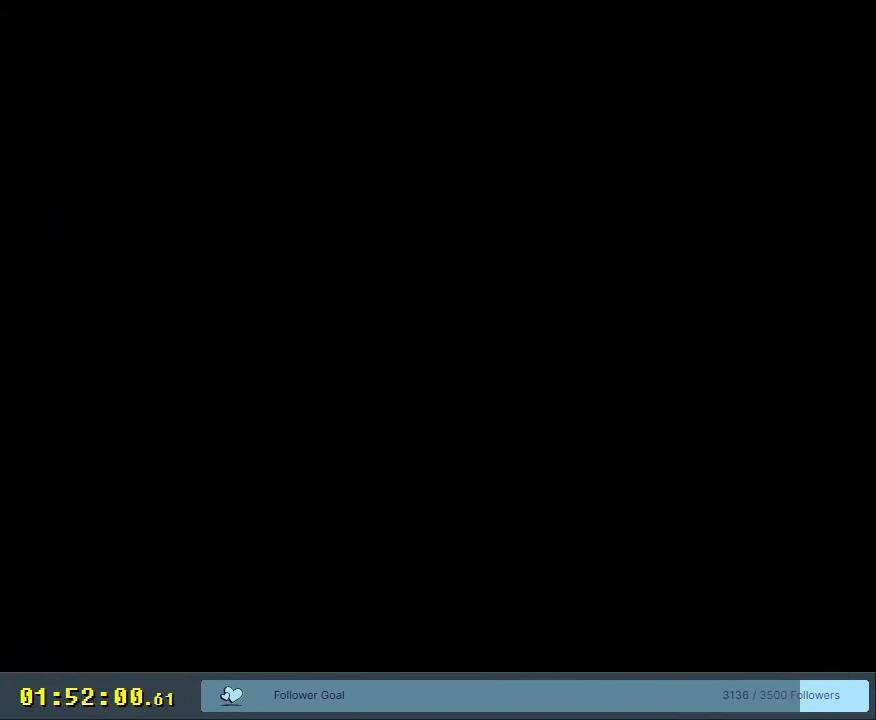
{"buttons": ["Y"], "events": [[83, "Y", "up"], [350, "Y", "down"]]}
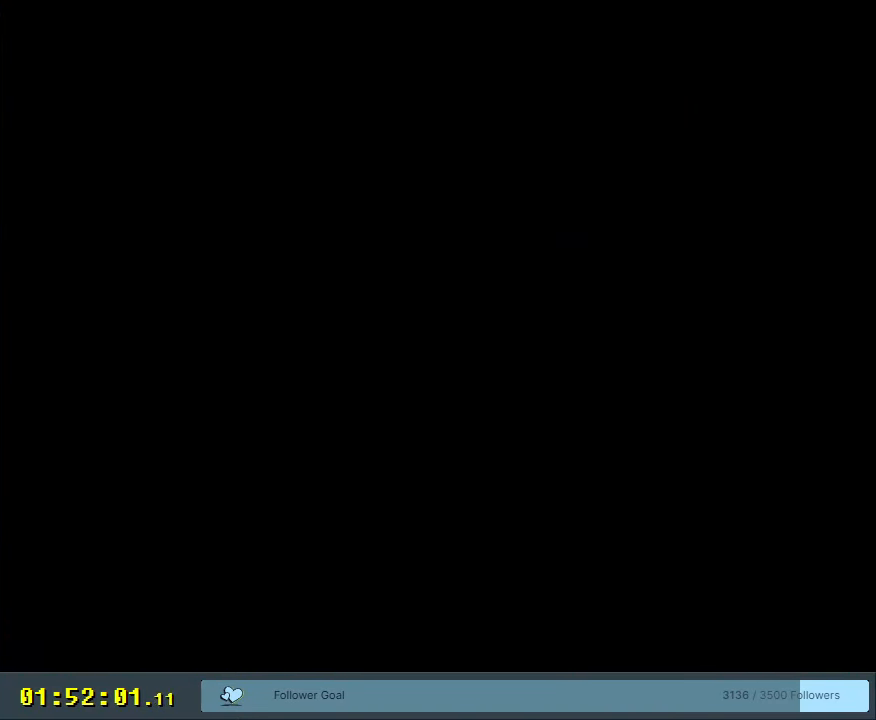
{"buttons": ["Y"], "events": [[83, "Y", "up"], [217, "Y", "down"]]}
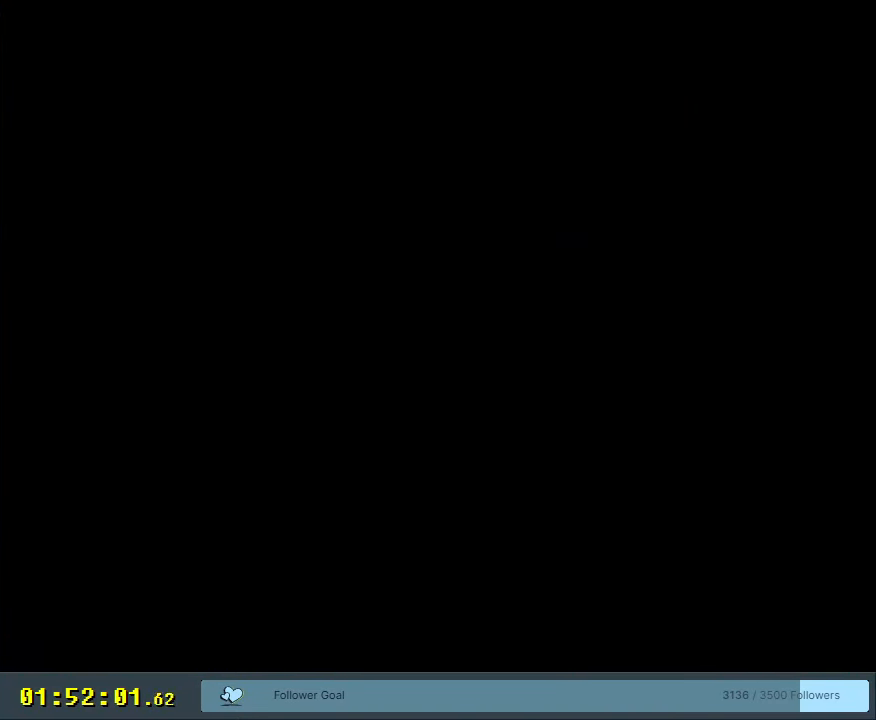
{"buttons": ["Y"], "events": []}
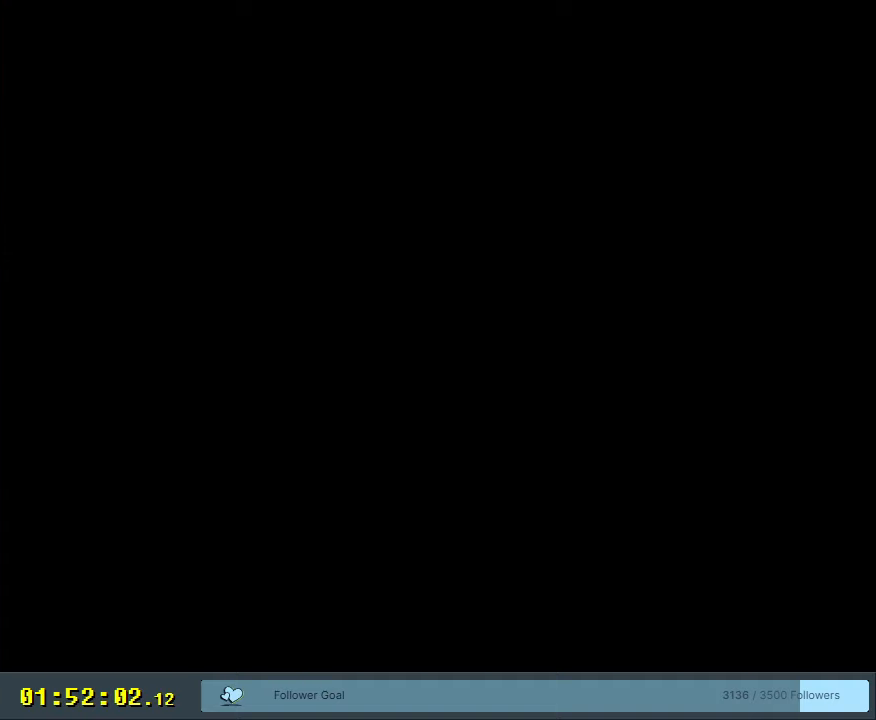
{"buttons": ["Y"], "events": []}
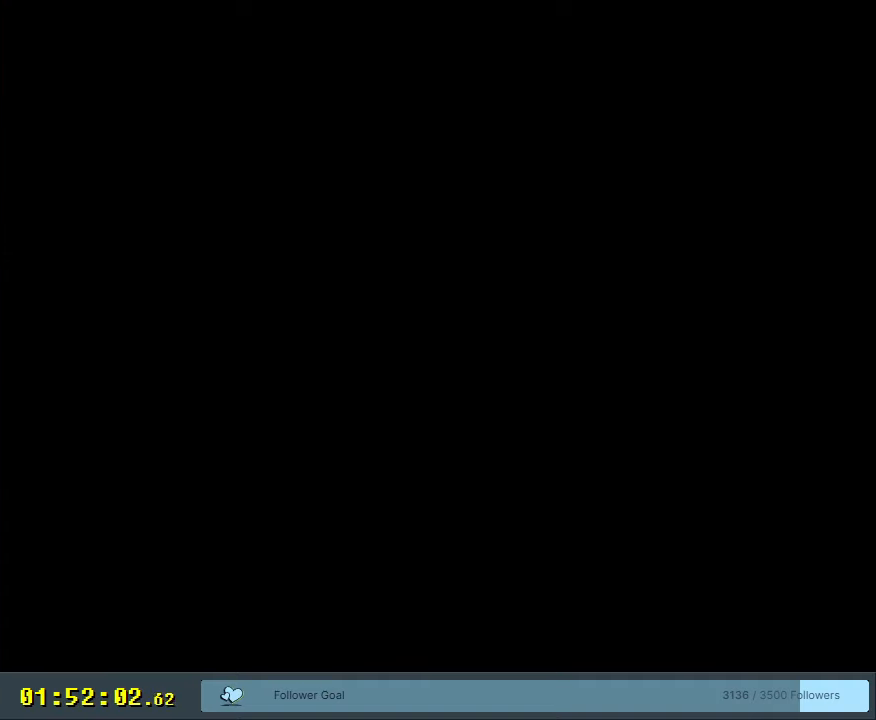
{"buttons": ["Y"], "events": []}
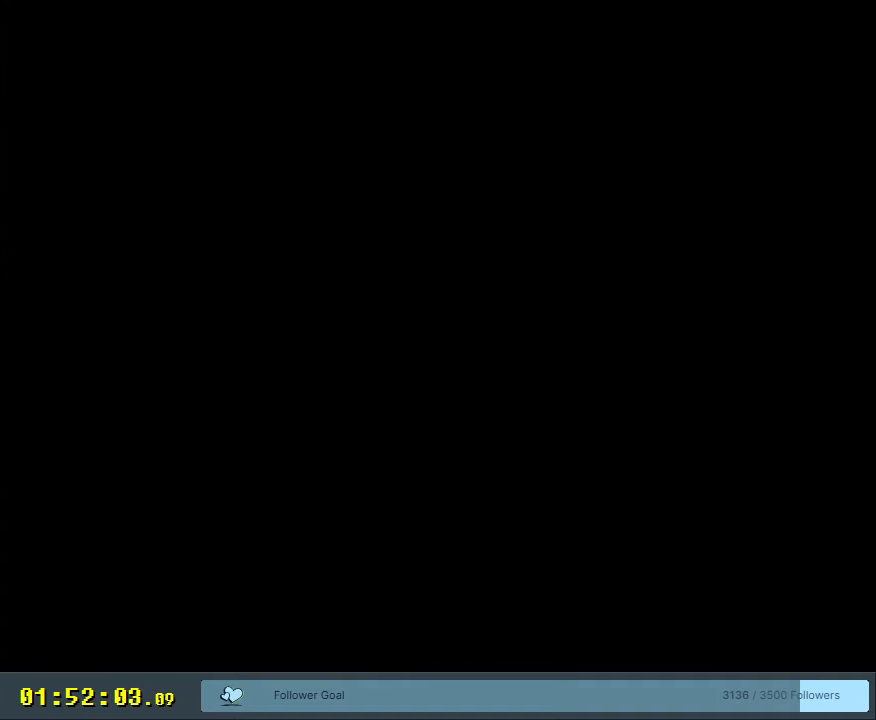
{"buttons": ["Y", "DPAD_RIGHT"], "events": [[483, "DPAD_RIGHT", "down"]]}
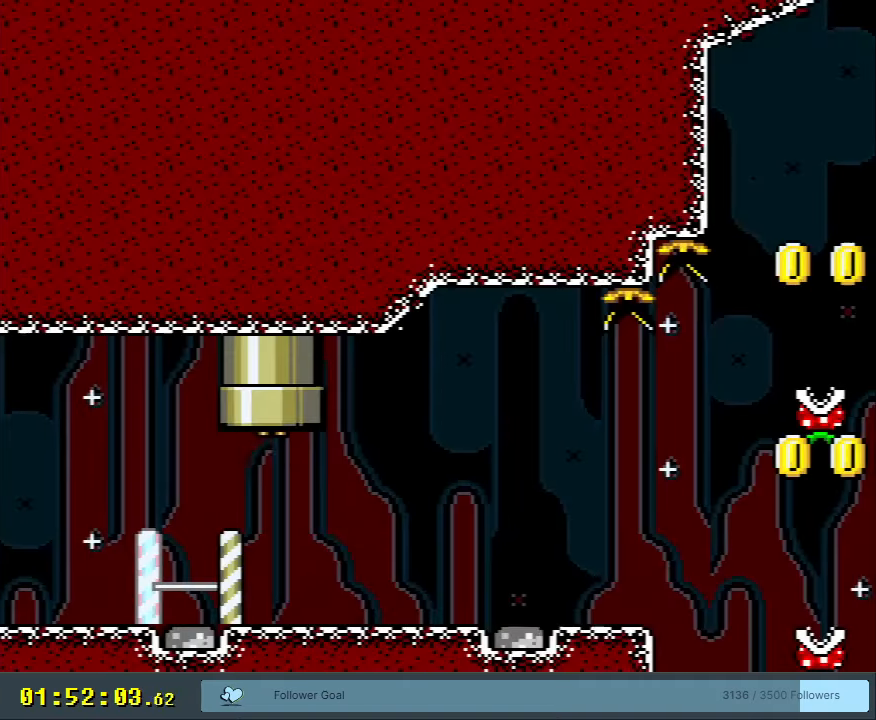
{"buttons": ["Y", "DPAD_RIGHT"], "events": []}
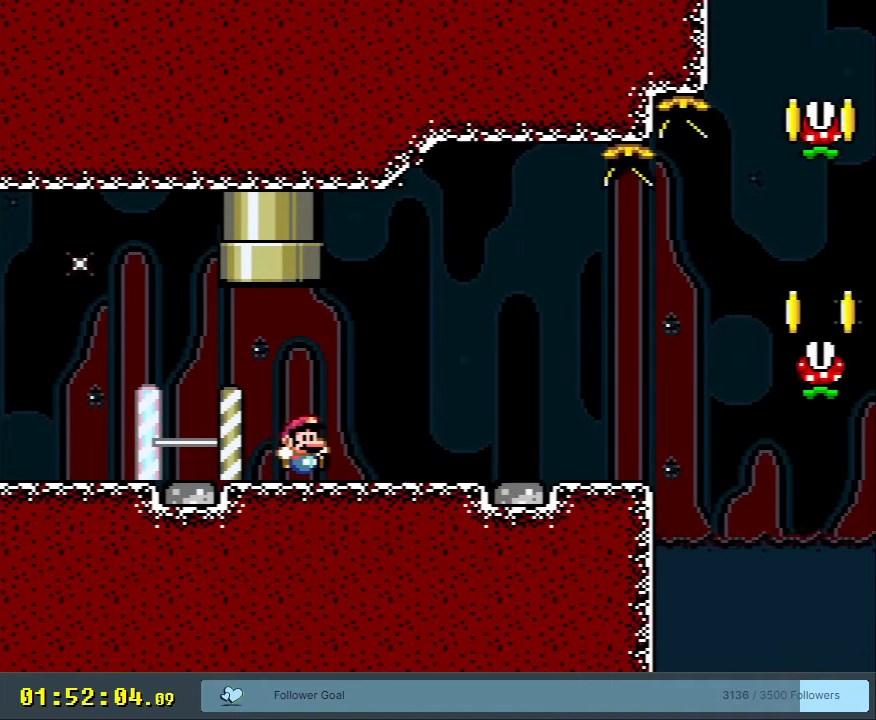
{"buttons": ["X"], "events": [[200, "Y", "up"], [217, "X", "down"], [417, "DPAD_RIGHT", "up"]]}